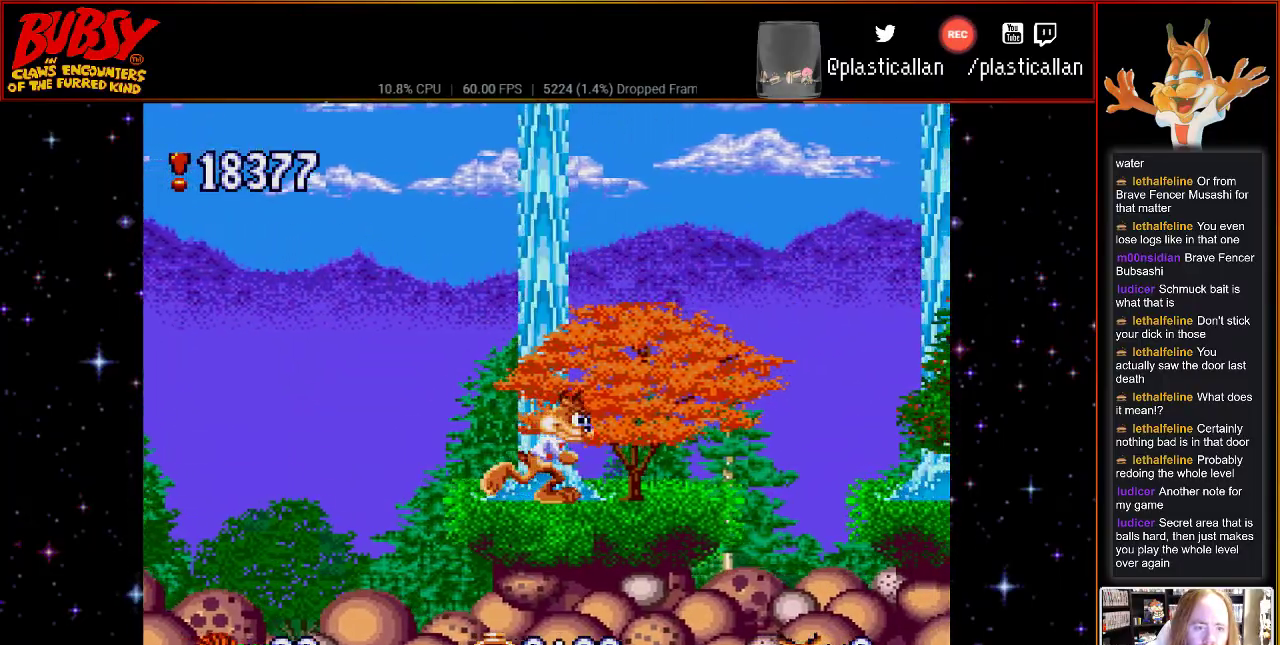
Gameplay with a controller (Nintendo layout); each line is a JSON object with the inputs held at the frame after it (dt_ms = milliseconds from this image to that frame). "events" lists button and stick changes between this image and that frame as [ms after this image, input, new state], when the widget could be followed in between. Not read: L1 L3 R1 R3.
{"dt_ms": 500, "buttons": ["DPAD_RIGHT"], "events": [[183, "B", "down"], [283, "B", "up"]]}
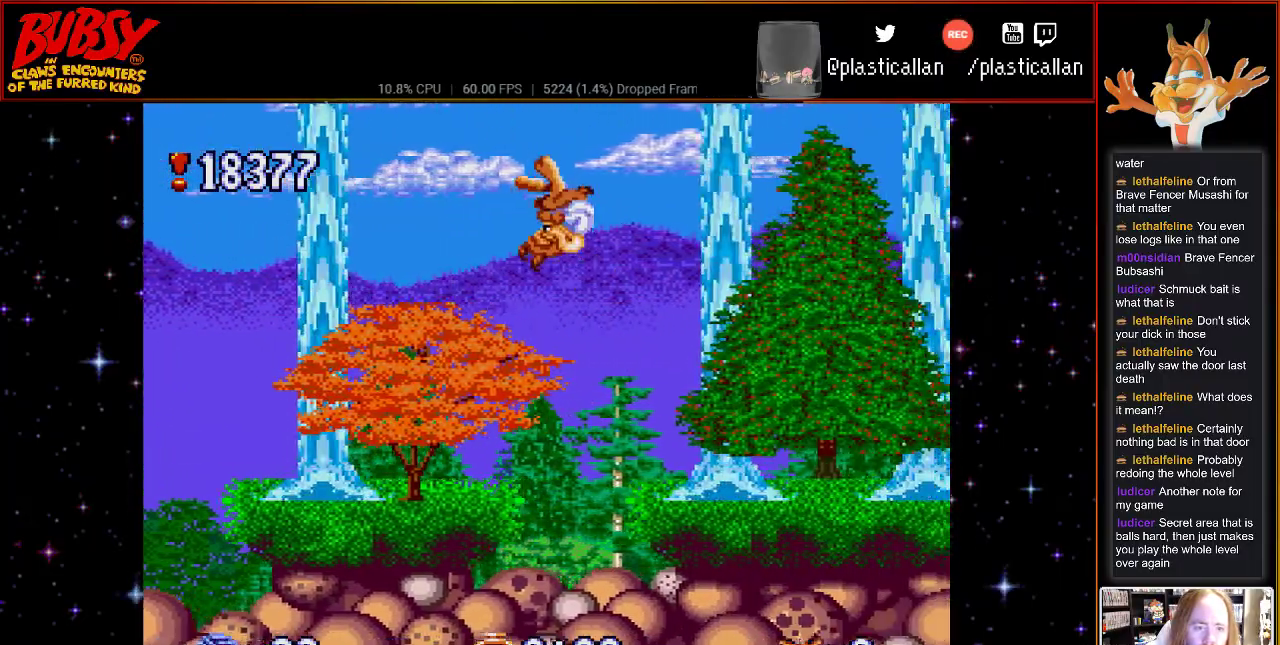
{"dt_ms": 500, "buttons": ["DPAD_LEFT"], "events": [[367, "DPAD_RIGHT", "up"], [467, "DPAD_LEFT", "down"]]}
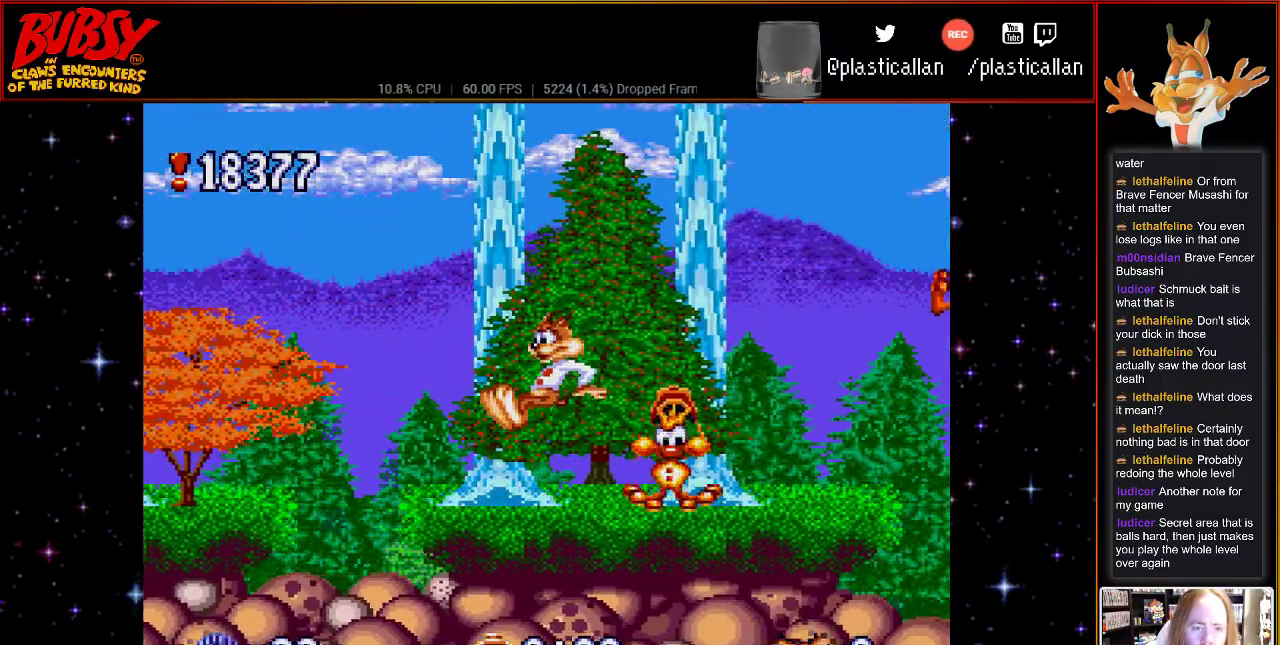
{"dt_ms": 500, "buttons": ["B", "DPAD_RIGHT"], "events": [[183, "B", "down"], [400, "DPAD_UP", "down"], [433, "DPAD_LEFT", "up"], [433, "DPAD_RIGHT", "down"], [467, "DPAD_UP", "up"]]}
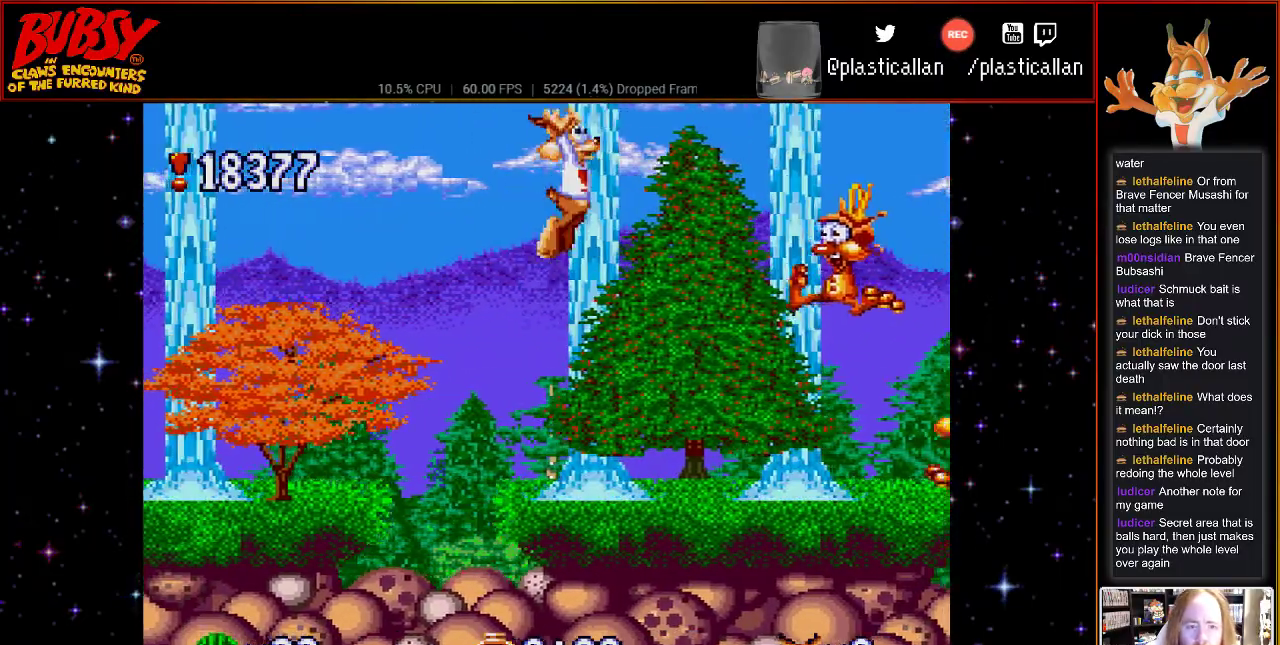
{"dt_ms": 500, "buttons": [], "events": [[50, "B", "up"], [283, "DPAD_RIGHT", "up"]]}
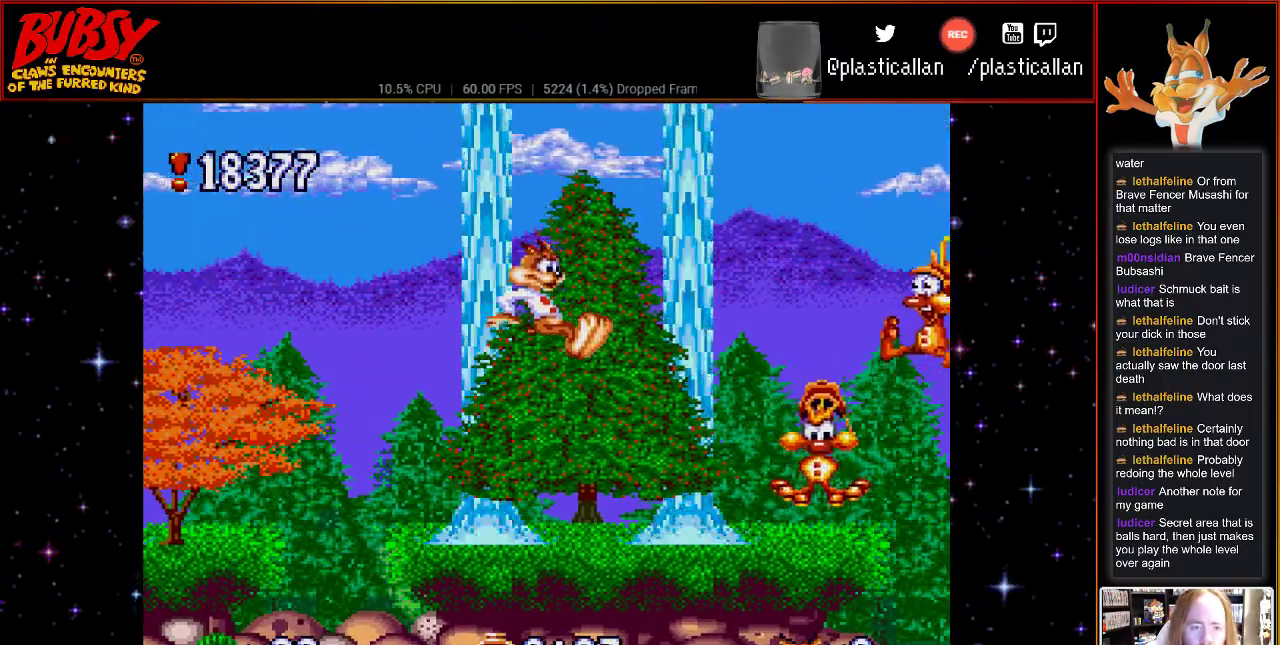
{"dt_ms": 500, "buttons": [], "events": []}
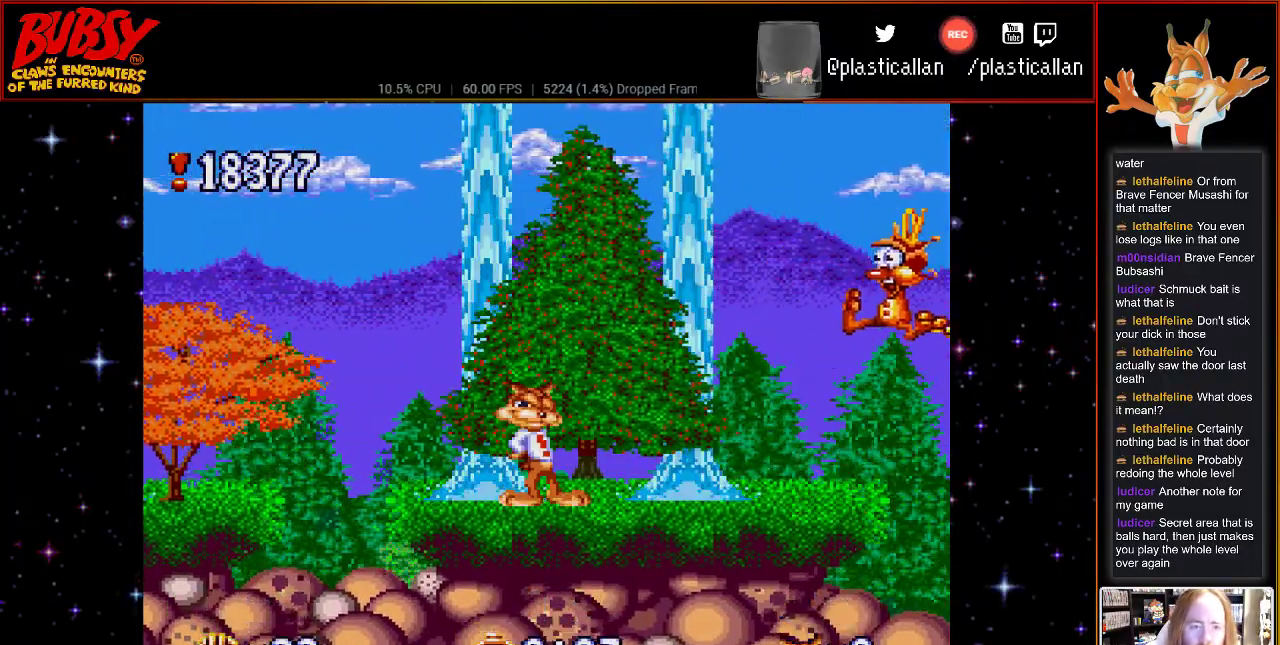
{"dt_ms": 500, "buttons": ["DPAD_RIGHT"], "events": [[150, "DPAD_RIGHT", "down"]]}
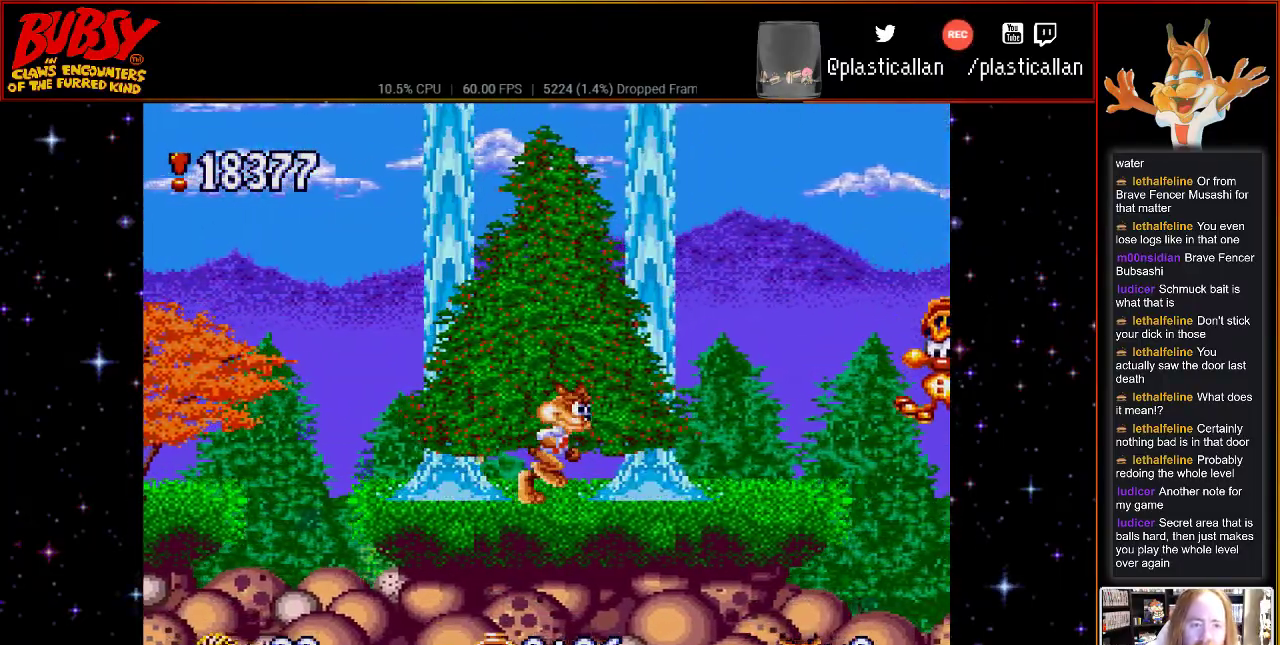
{"dt_ms": 1000, "buttons": ["B", "DPAD_RIGHT"]}
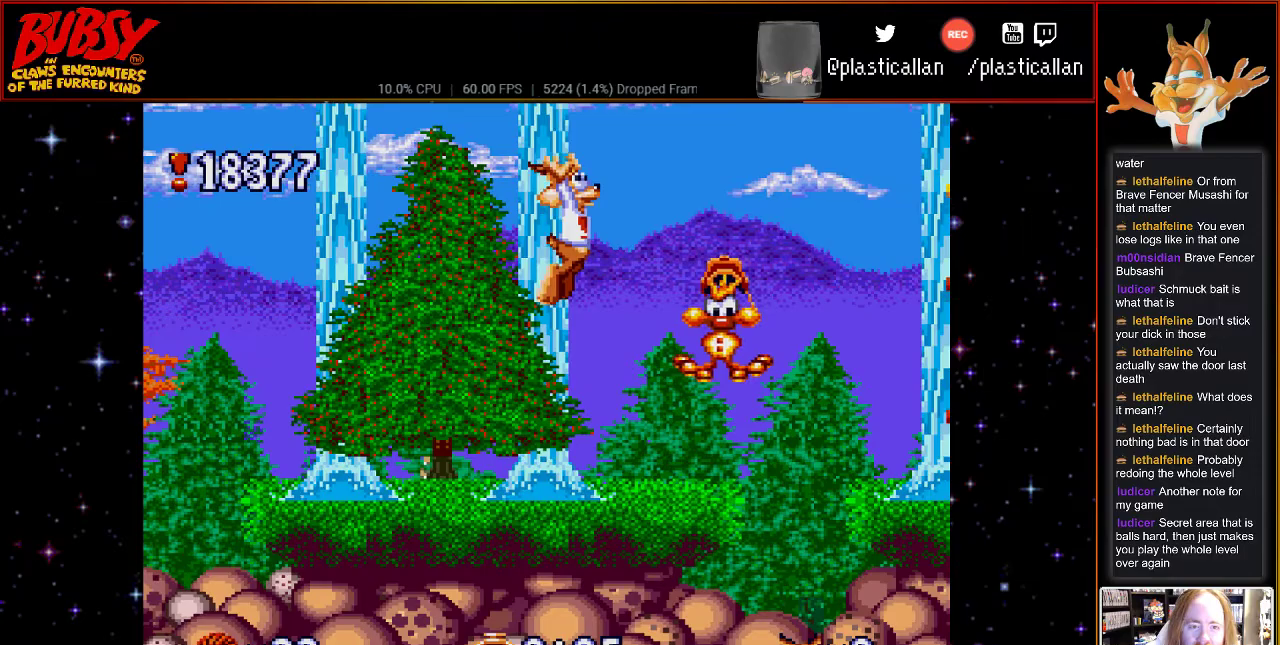
{"dt_ms": 500, "buttons": ["B", "DPAD_RIGHT"], "events": [[217, "DPAD_RIGHT", "up"], [467, "DPAD_RIGHT", "down"]]}
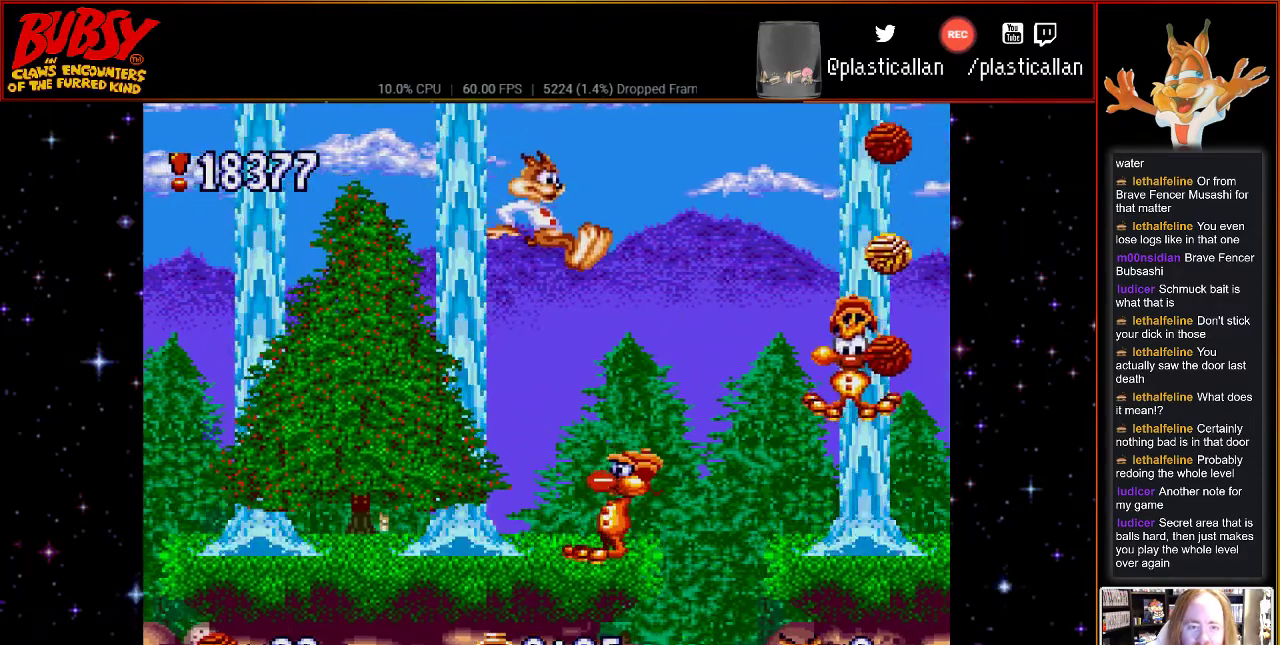
{"dt_ms": 1000, "buttons": []}
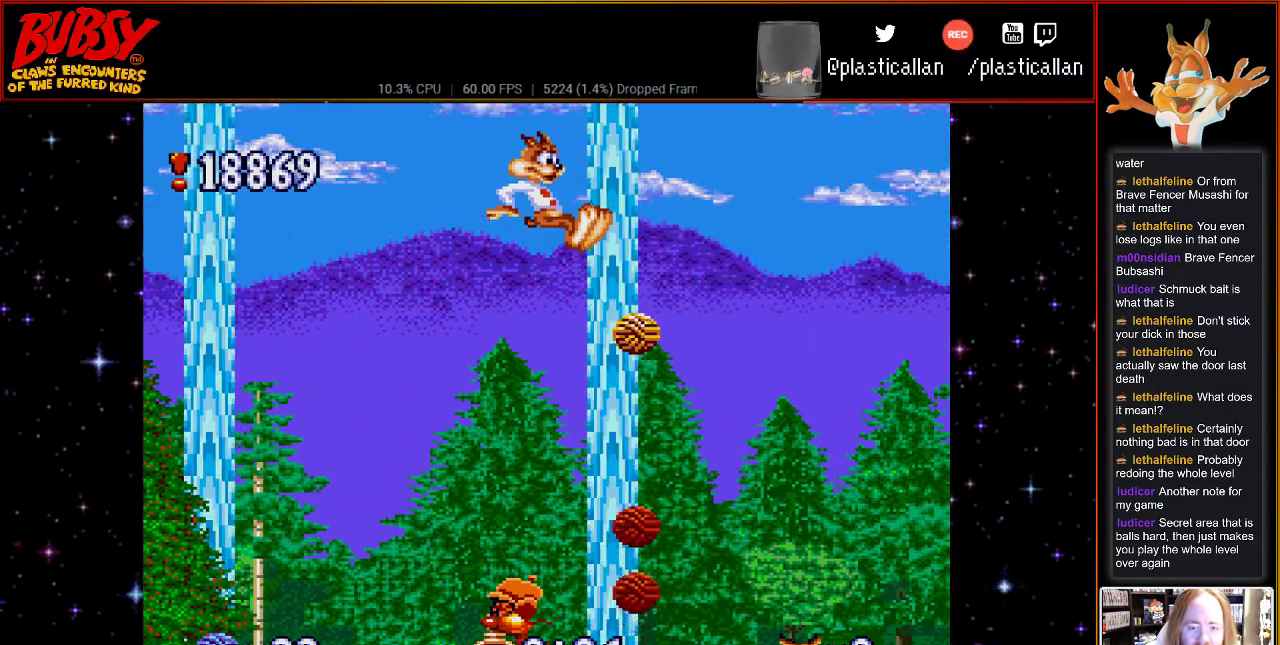
{"dt_ms": 500, "buttons": [], "events": []}
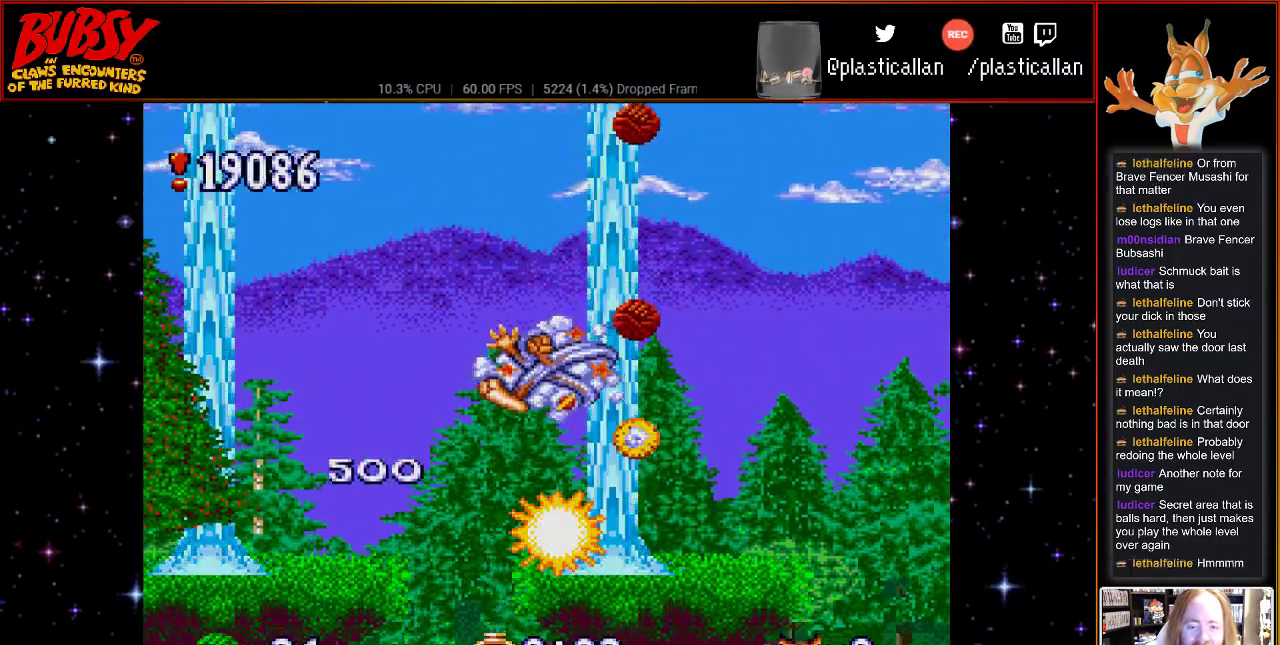
{"dt_ms": 500, "buttons": ["DPAD_RIGHT"], "events": [[67, "DPAD_RIGHT", "down"], [350, "DPAD_RIGHT", "up"], [500, "DPAD_RIGHT", "down"]]}
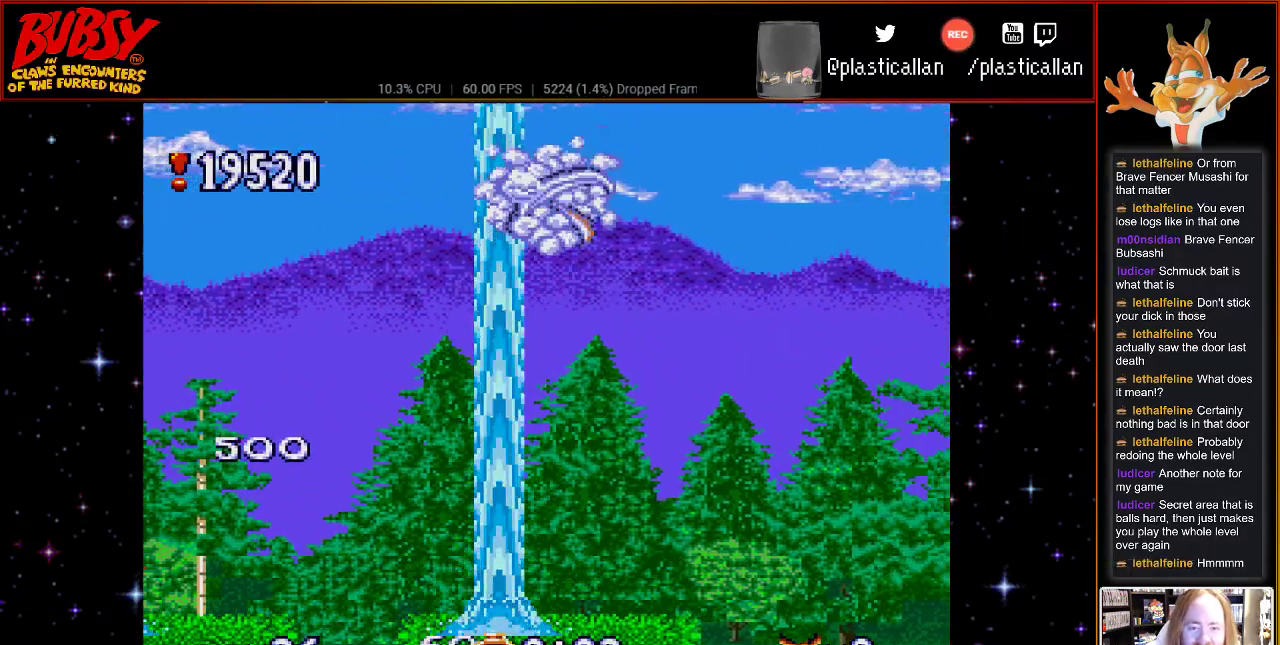
{"dt_ms": 500, "buttons": [], "events": [[433, "DPAD_RIGHT", "up"]]}
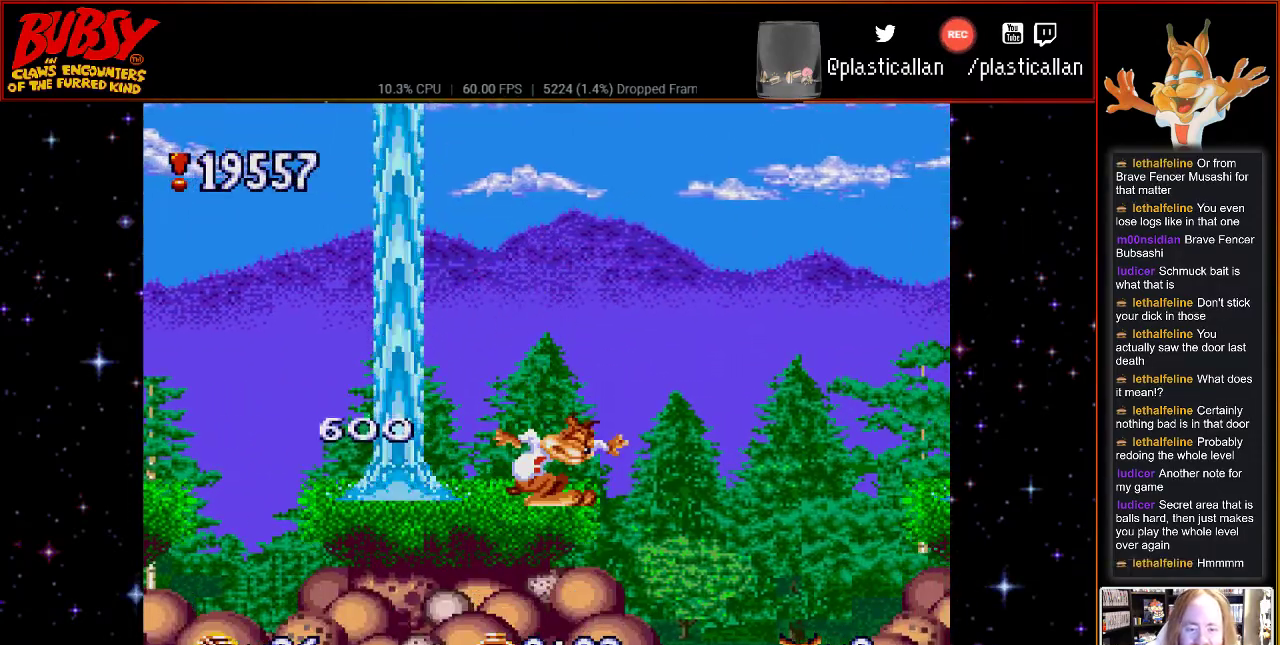
{"dt_ms": 500, "buttons": ["DPAD_DOWN"], "events": [[67, "DPAD_DOWN", "down"]]}
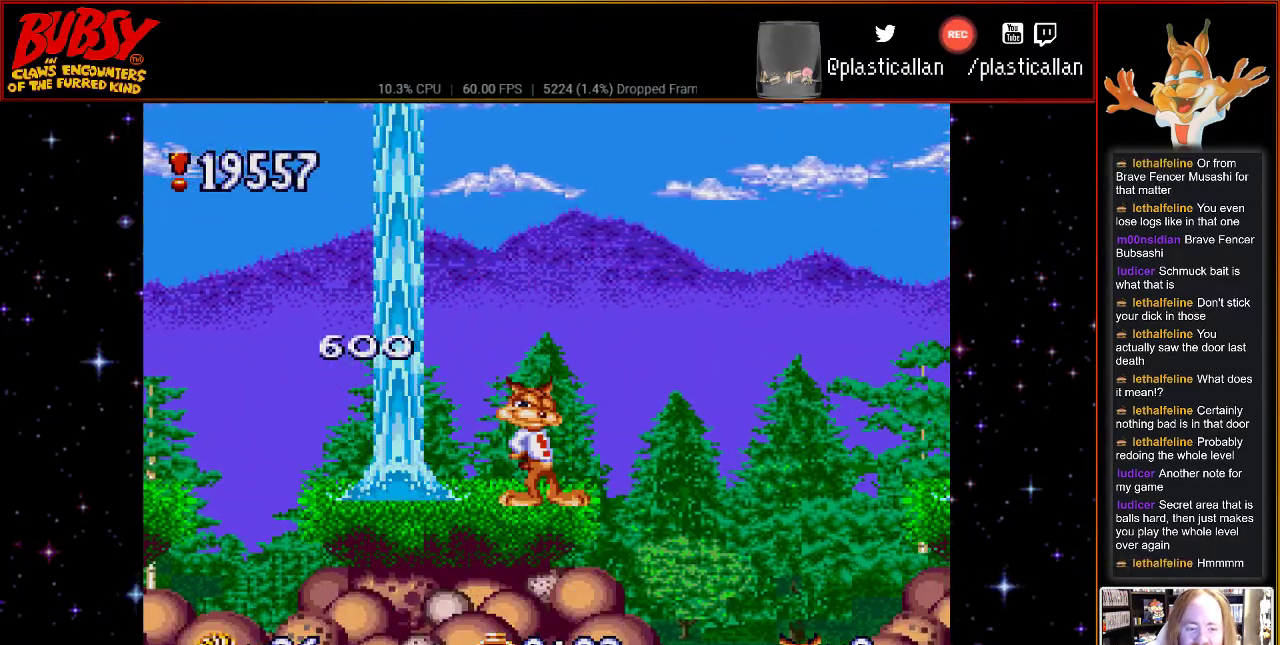
{"dt_ms": 500, "buttons": ["DPAD_DOWN"], "events": [[150, "DPAD_DOWN", "up"], [250, "DPAD_DOWN", "down"]]}
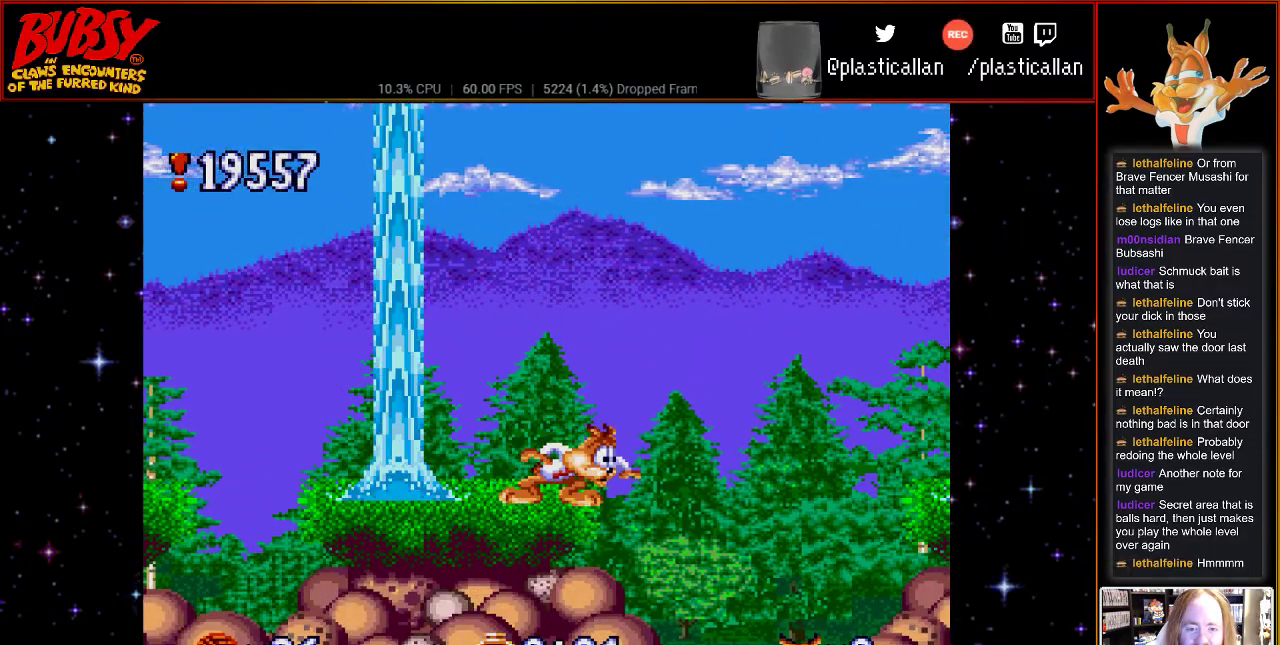
{"dt_ms": 500, "buttons": ["DPAD_DOWN"], "events": []}
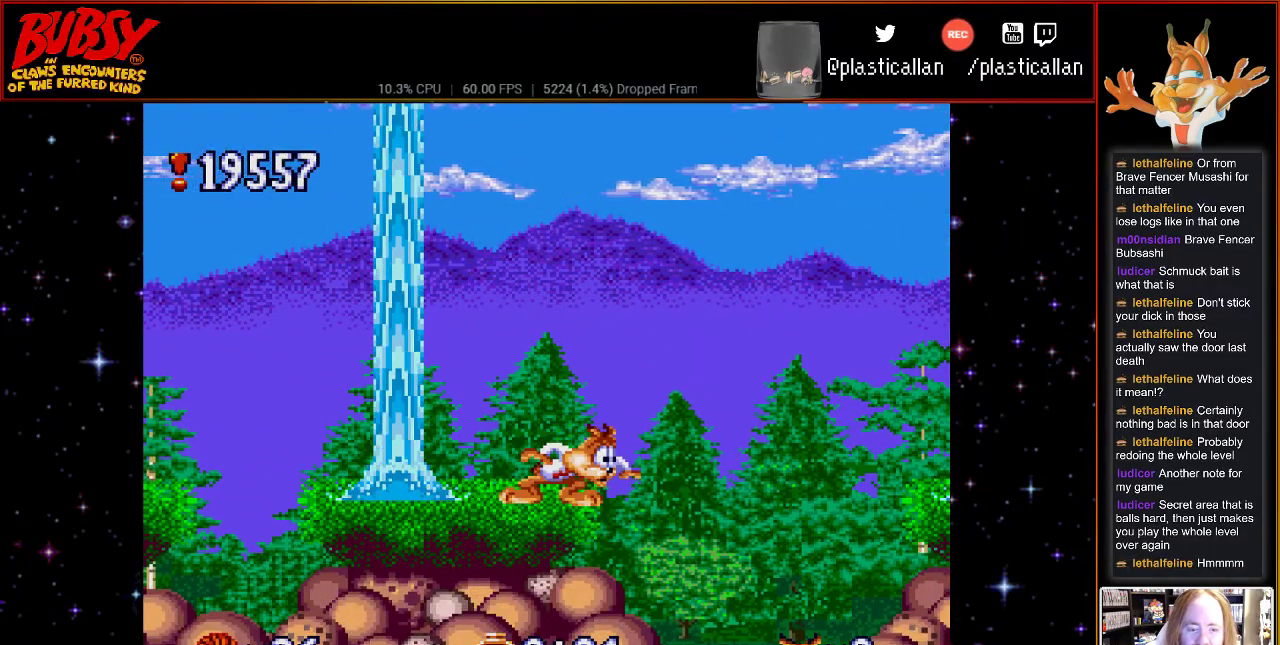
{"dt_ms": 500, "buttons": ["DPAD_DOWN"], "events": []}
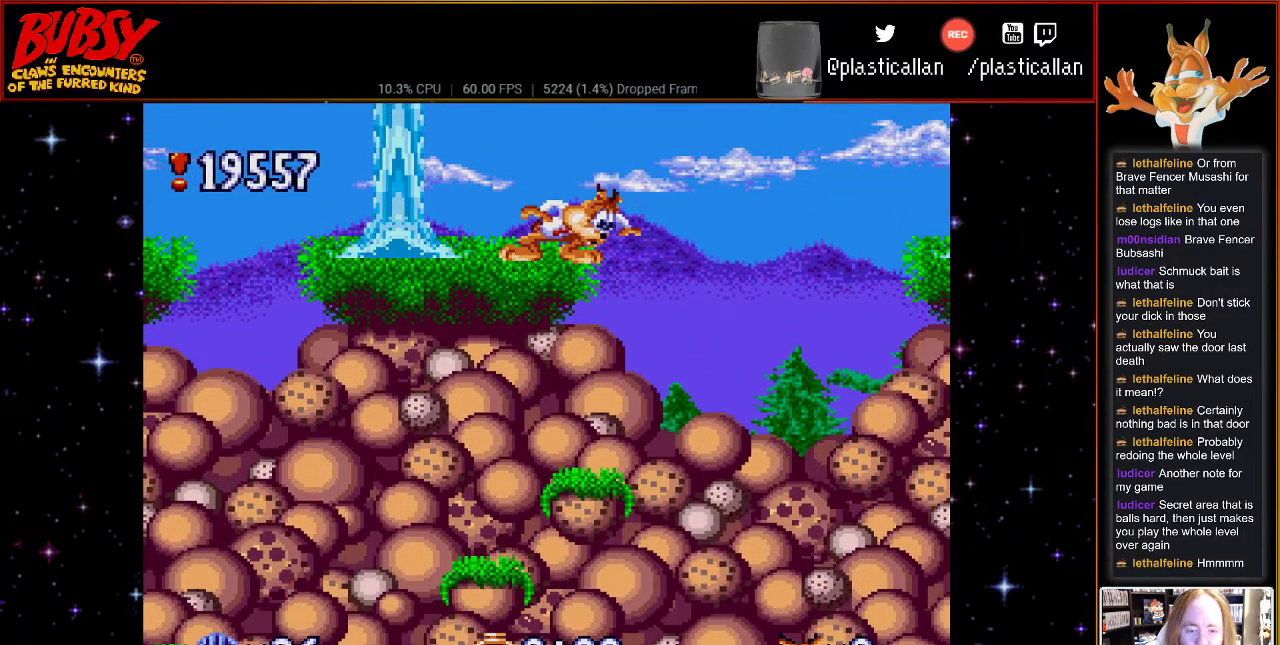
{"dt_ms": 500, "buttons": ["B"], "events": [[283, "DPAD_DOWN", "up"], [467, "B", "down"]]}
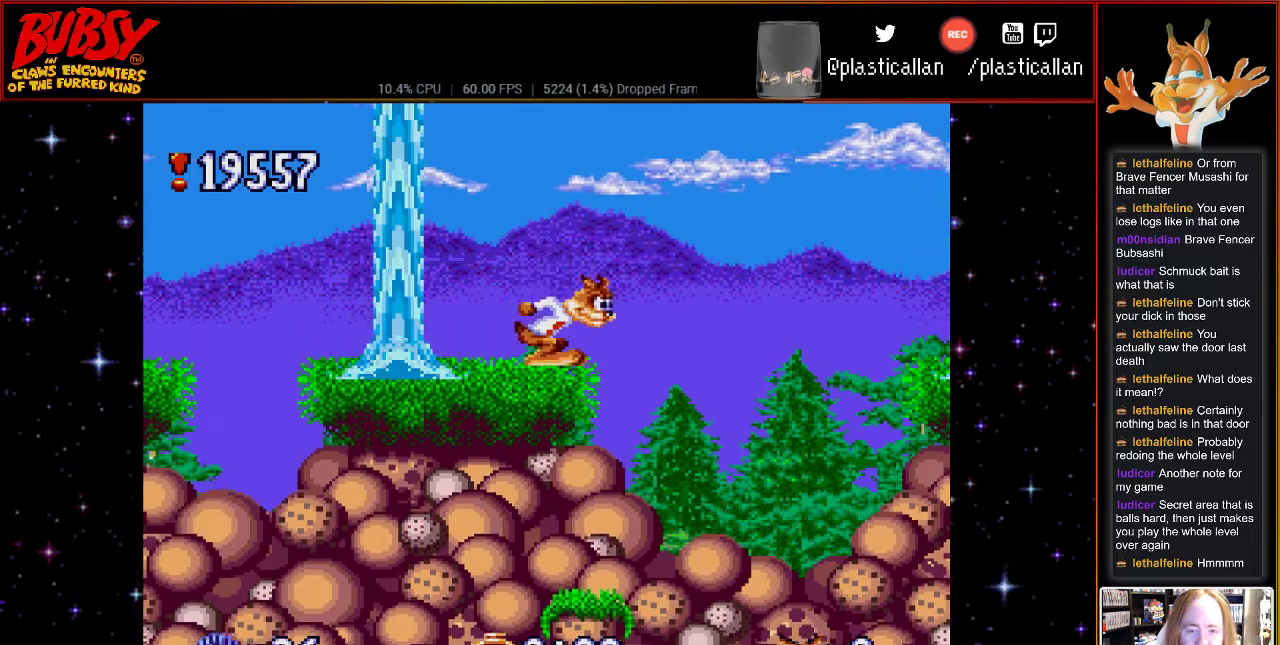
{"dt_ms": 500, "buttons": [], "events": [[33, "B", "up"], [150, "DPAD_RIGHT", "down"], [317, "DPAD_RIGHT", "up"]]}
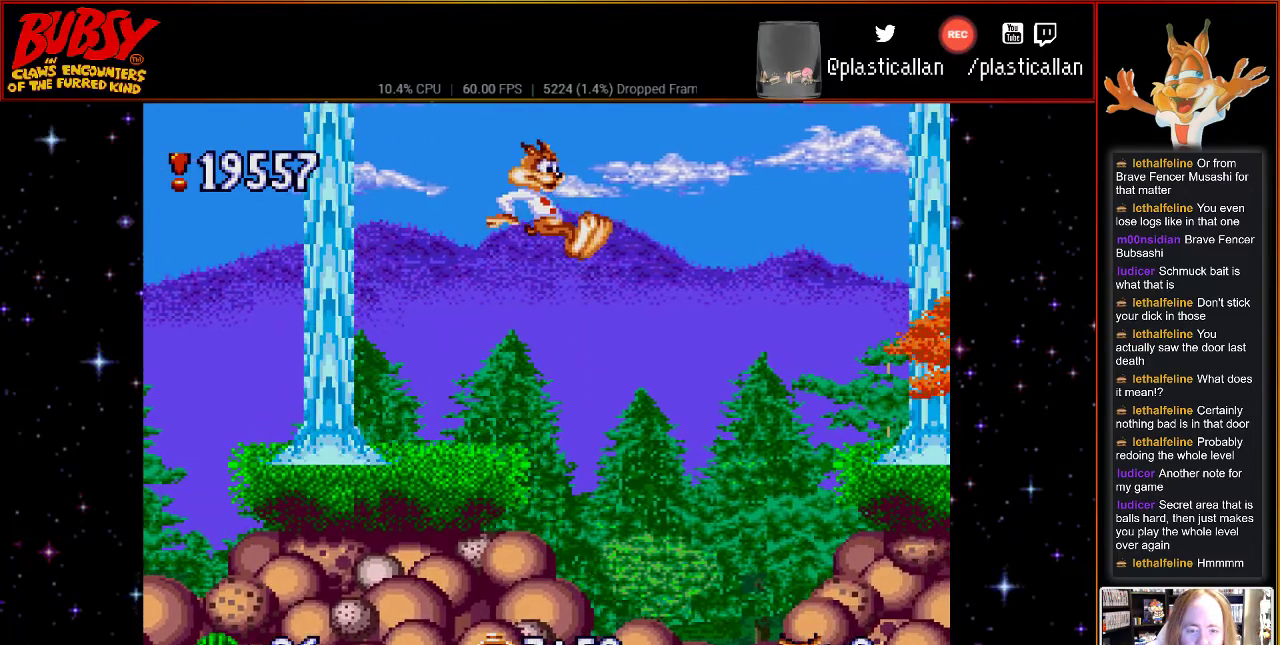
{"dt_ms": 500, "buttons": [], "events": [[300, "DPAD_LEFT", "down"], [433, "DPAD_LEFT", "up"]]}
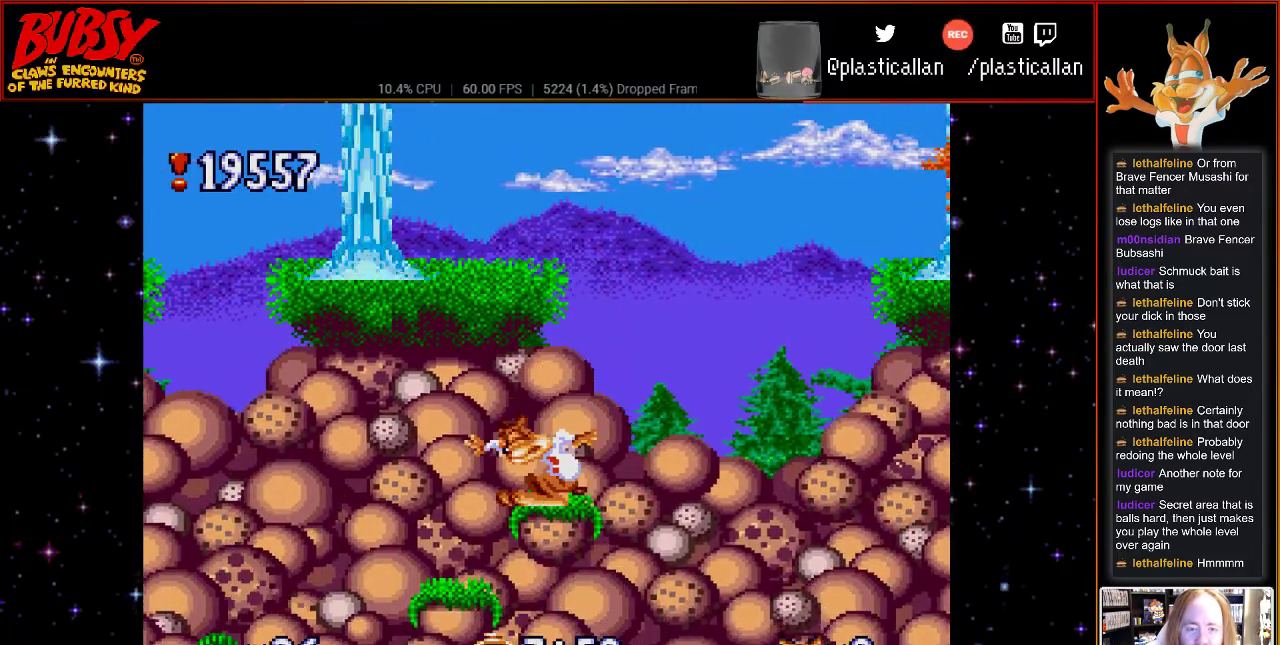
{"dt_ms": 500, "buttons": ["B", "DPAD_RIGHT"], "events": [[333, "DPAD_RIGHT", "down"], [433, "B", "down"]]}
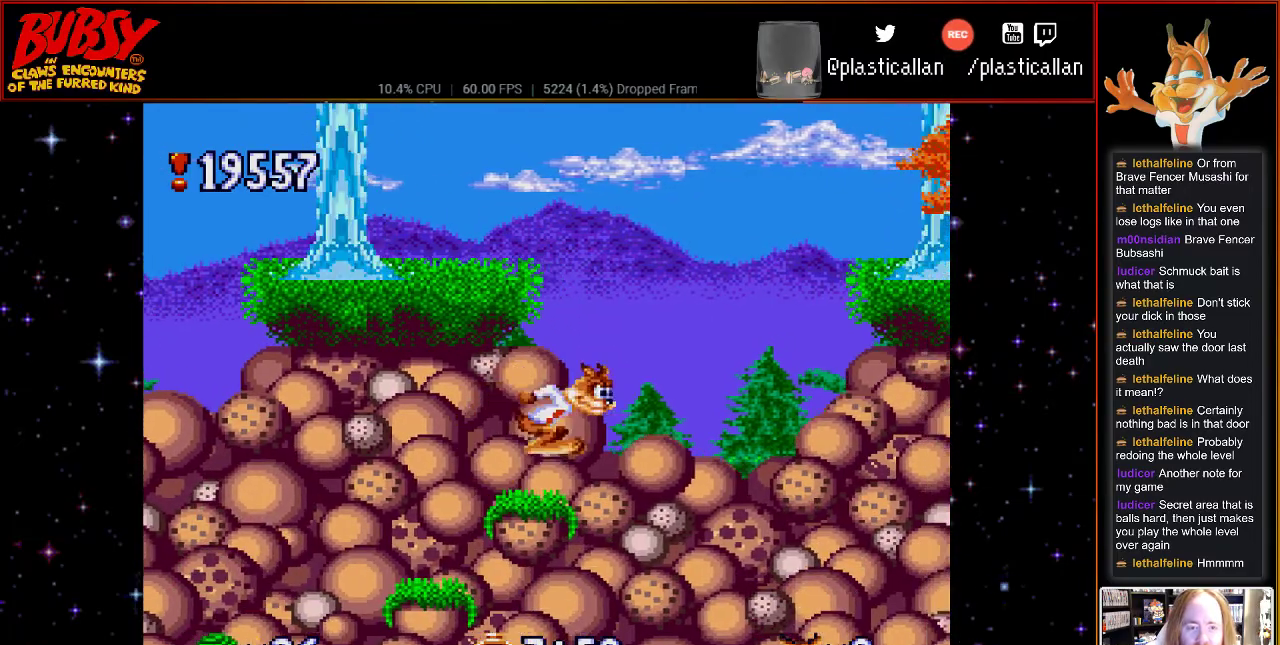
{"dt_ms": 500, "buttons": ["B", "Y", "DPAD_RIGHT"], "events": [[367, "Y", "down"]]}
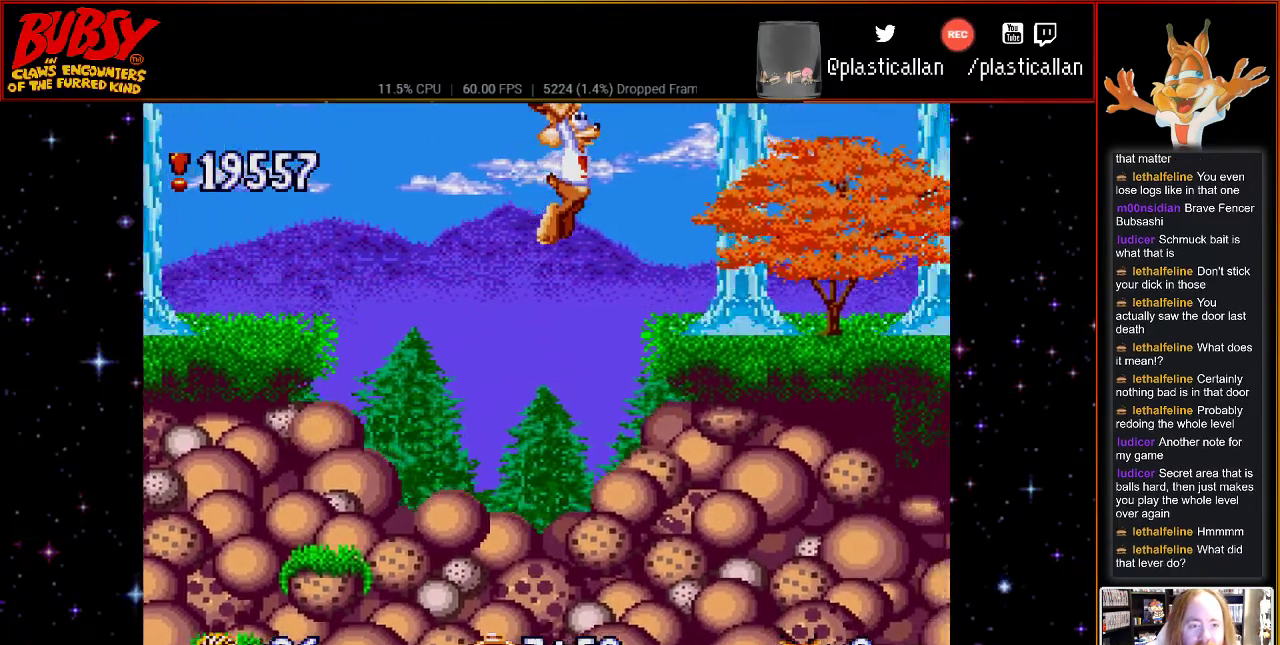
{"dt_ms": 500, "buttons": ["DPAD_RIGHT"], "events": [[217, "Y", "up"], [250, "B", "up"]]}
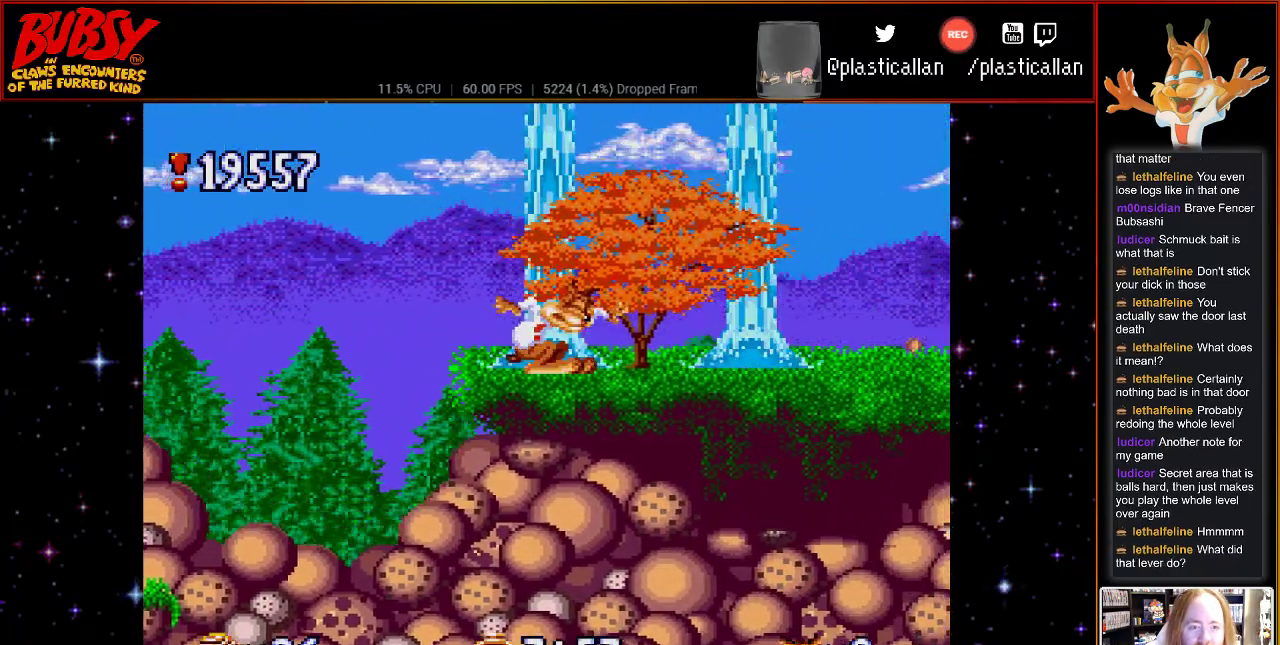
{"dt_ms": 500, "buttons": ["DPAD_RIGHT"], "events": []}
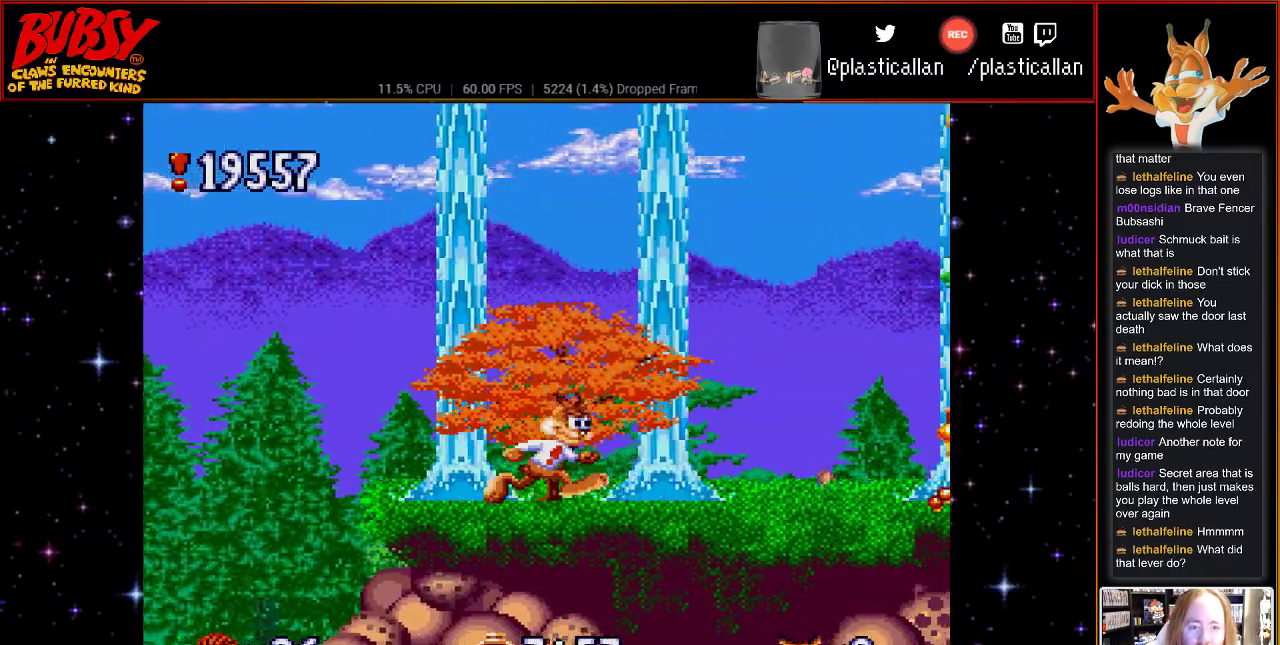
{"dt_ms": 500, "buttons": [], "events": [[83, "DPAD_RIGHT", "up"], [283, "DPAD_RIGHT", "down"], [433, "DPAD_RIGHT", "up"]]}
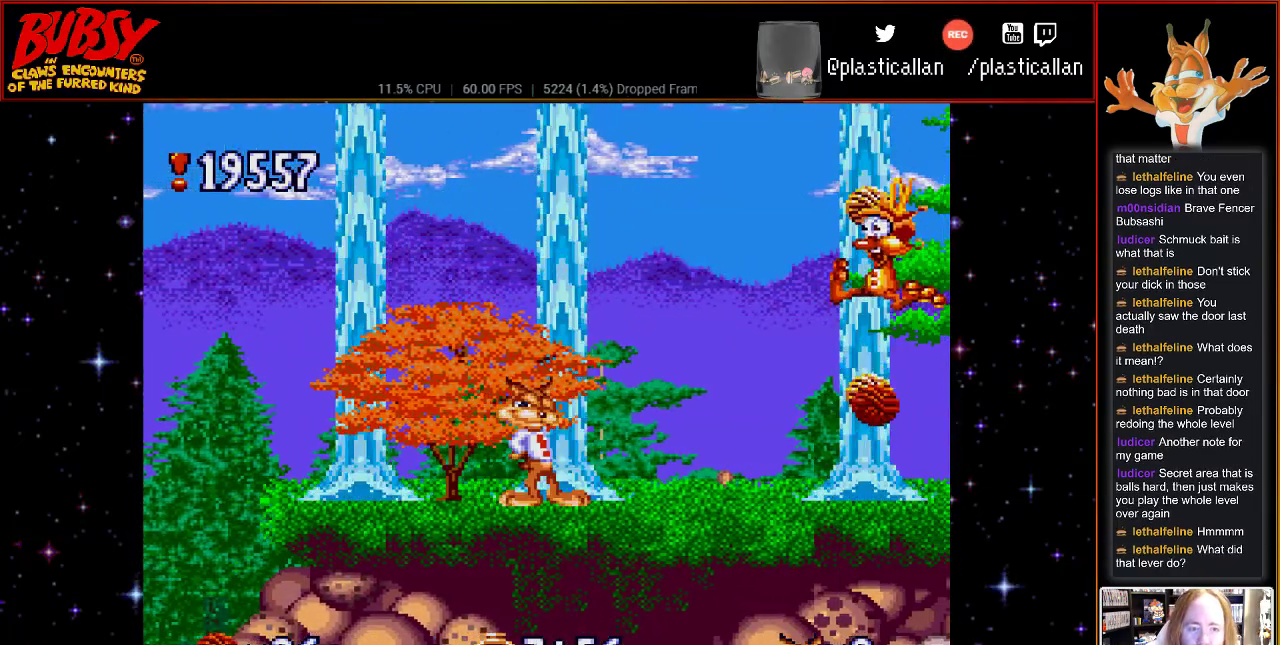
{"dt_ms": 500, "buttons": ["DPAD_RIGHT"], "events": [[150, "DPAD_RIGHT", "down"]]}
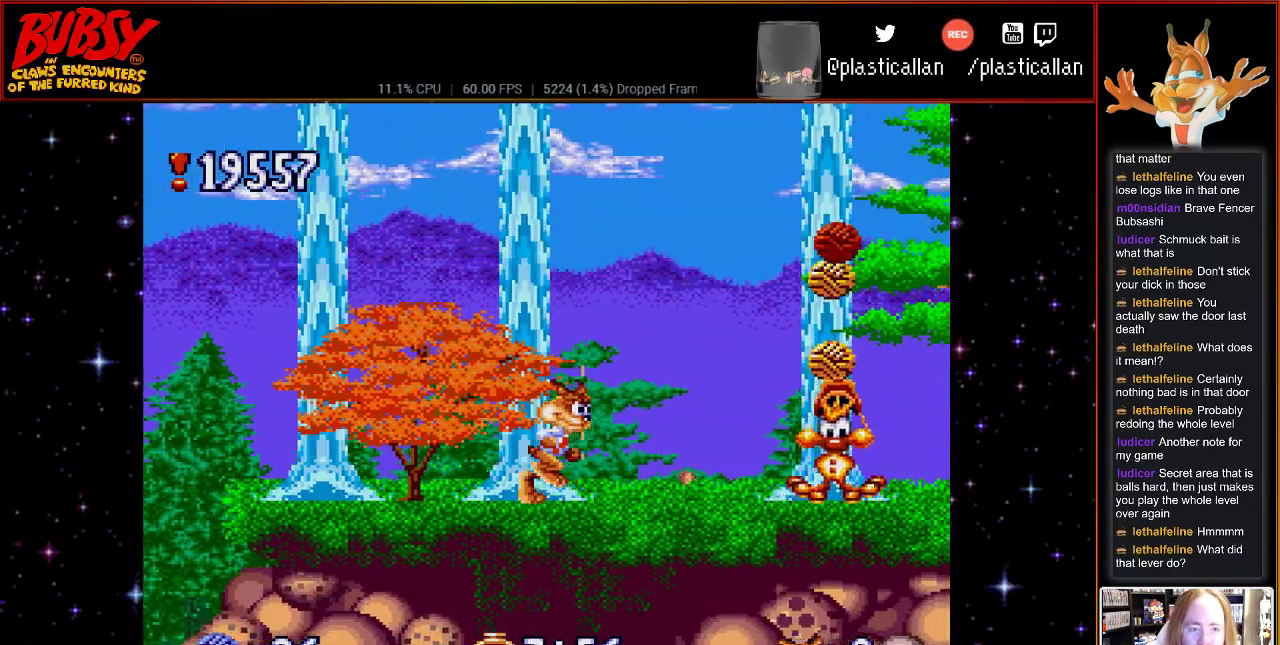
{"dt_ms": 500, "buttons": [], "events": [[67, "DPAD_RIGHT", "up"]]}